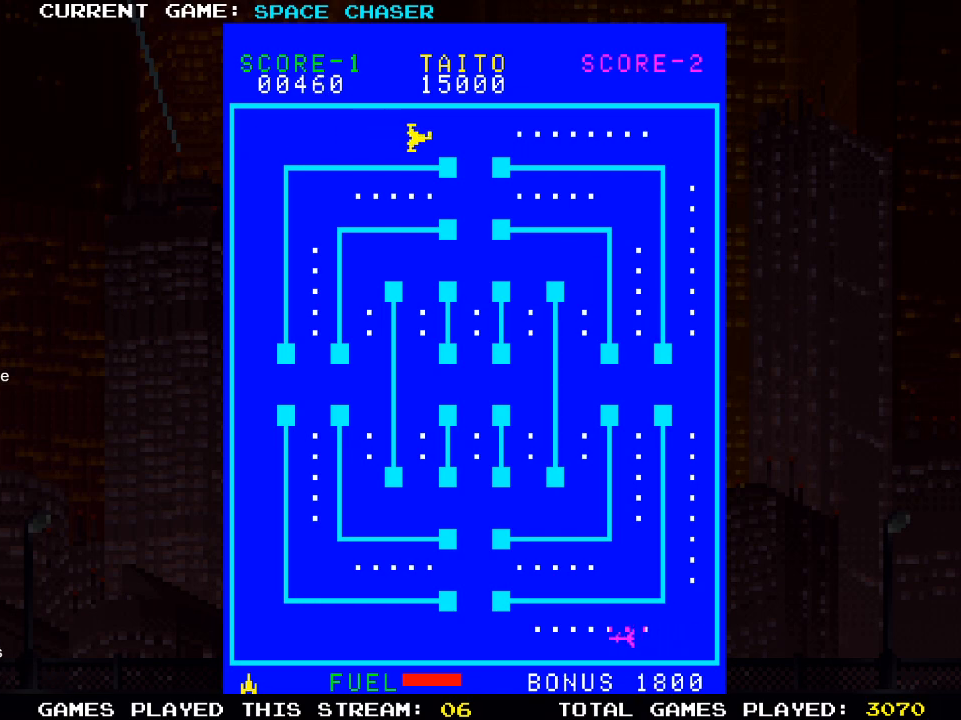
Gameplay with a controller (PlayStation layout); each line is a JSON object with the inputs held at the frame after it. "events" lists button and stick changes between this image and that frame as [ms after this image, input, new state], when the widget could be followed in between. Not read: R3.
{"buttons": ["SQUARE", "DPAD_RIGHT"], "left_stick": "center", "right_stick": "center", "events": []}
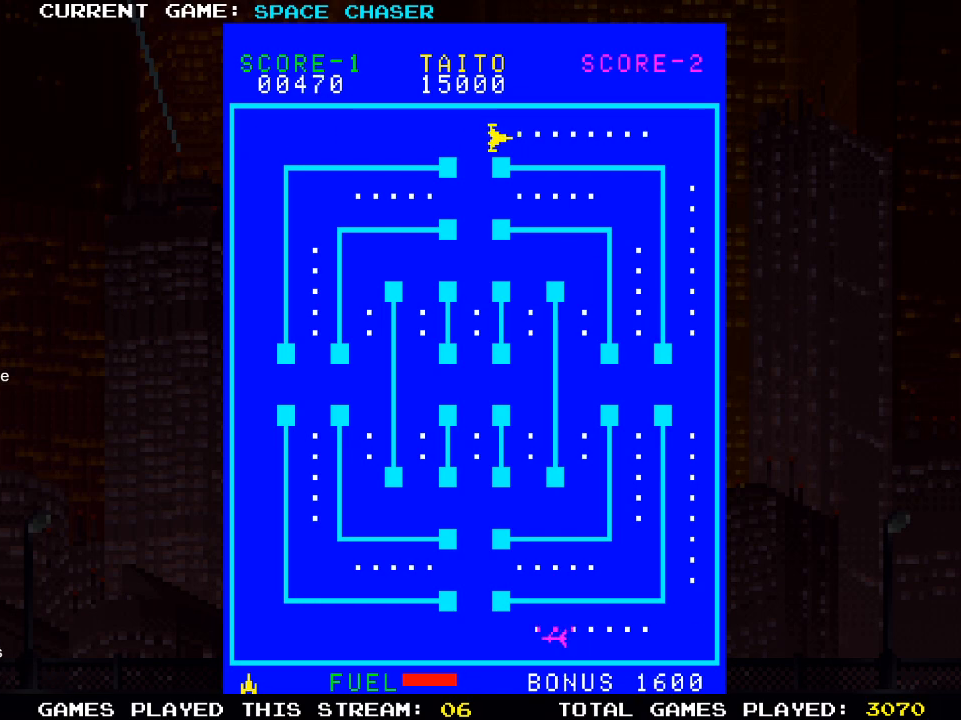
{"buttons": ["SQUARE", "DPAD_RIGHT"], "left_stick": "center", "right_stick": "center", "events": []}
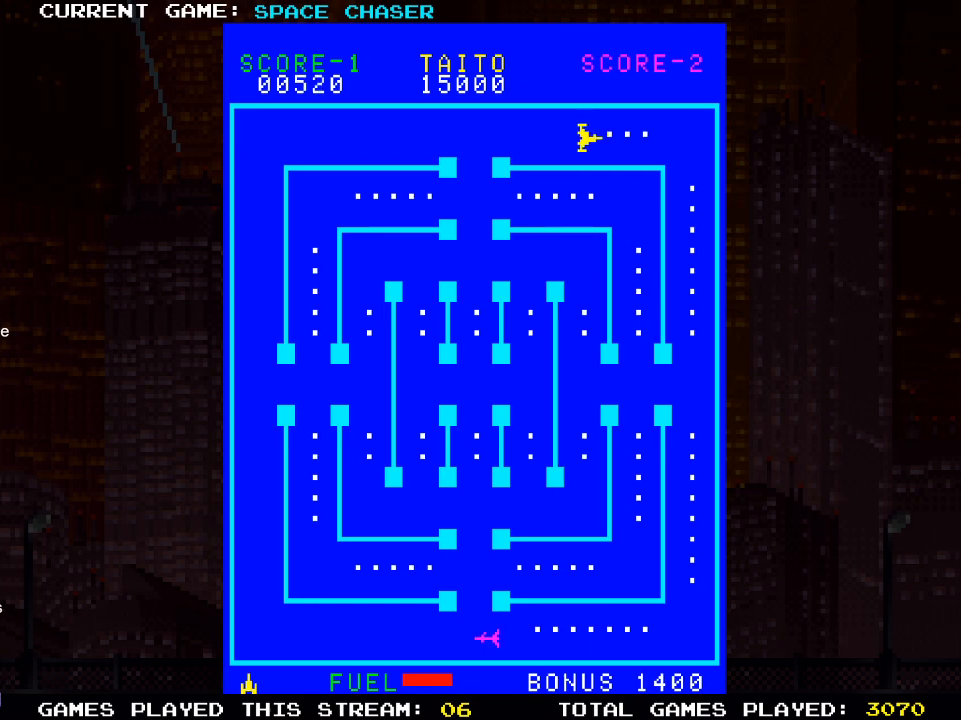
{"buttons": ["SQUARE", "DPAD_DOWN"], "left_stick": "center", "right_stick": "center", "events": [[50, "DPAD_RIGHT", "up"], [200, "DPAD_DOWN", "down"]]}
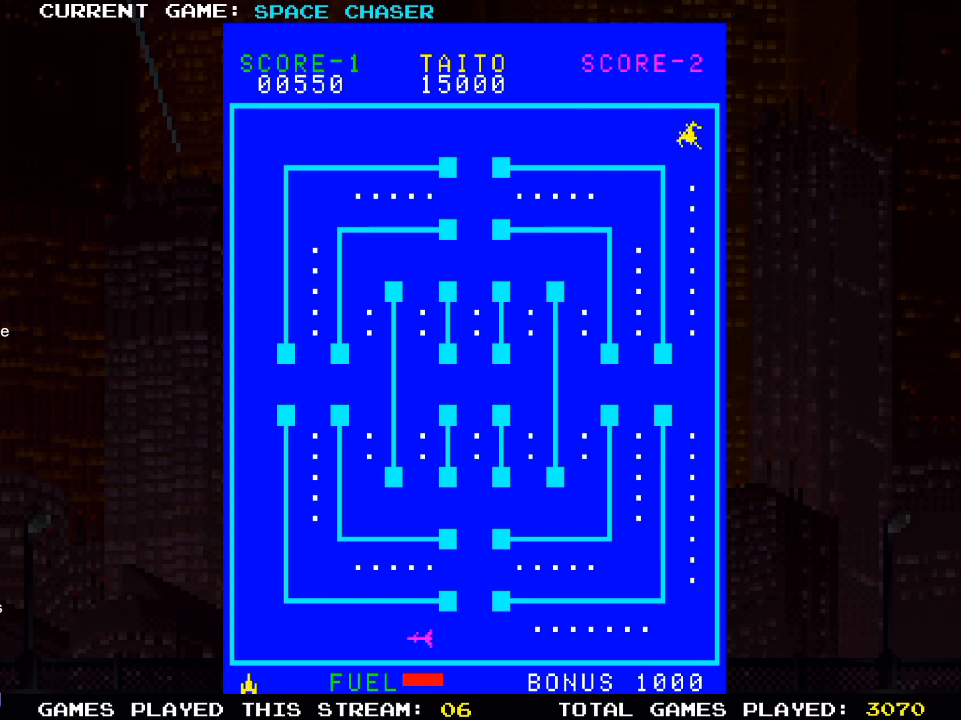
{"buttons": ["SQUARE", "DPAD_DOWN"], "left_stick": "center", "right_stick": "center", "events": []}
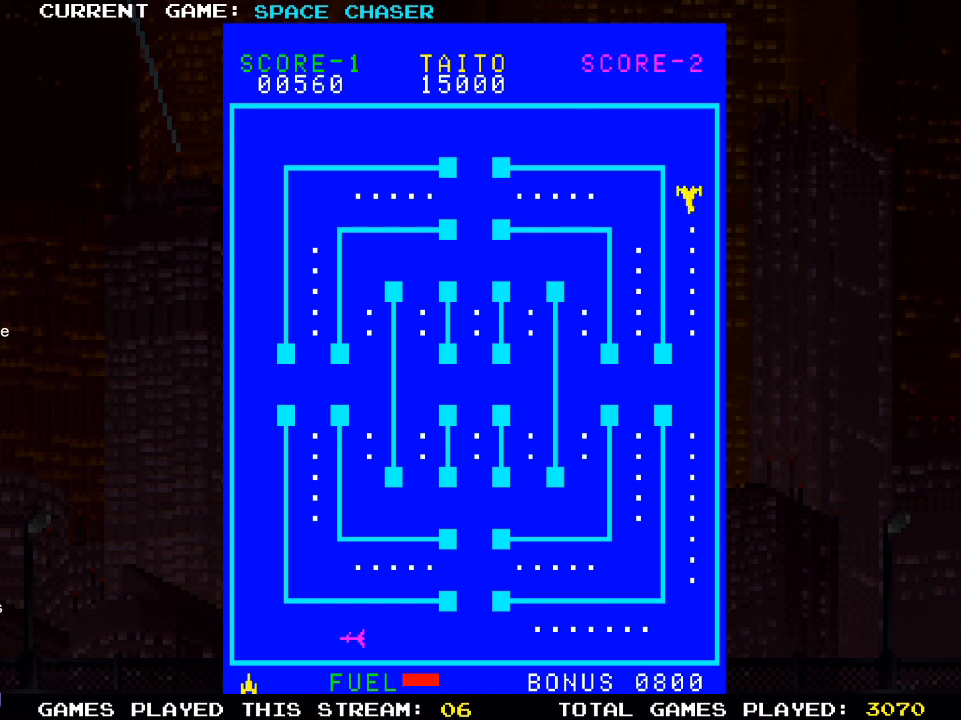
{"buttons": ["SQUARE", "DPAD_DOWN"], "left_stick": "center", "right_stick": "center", "events": []}
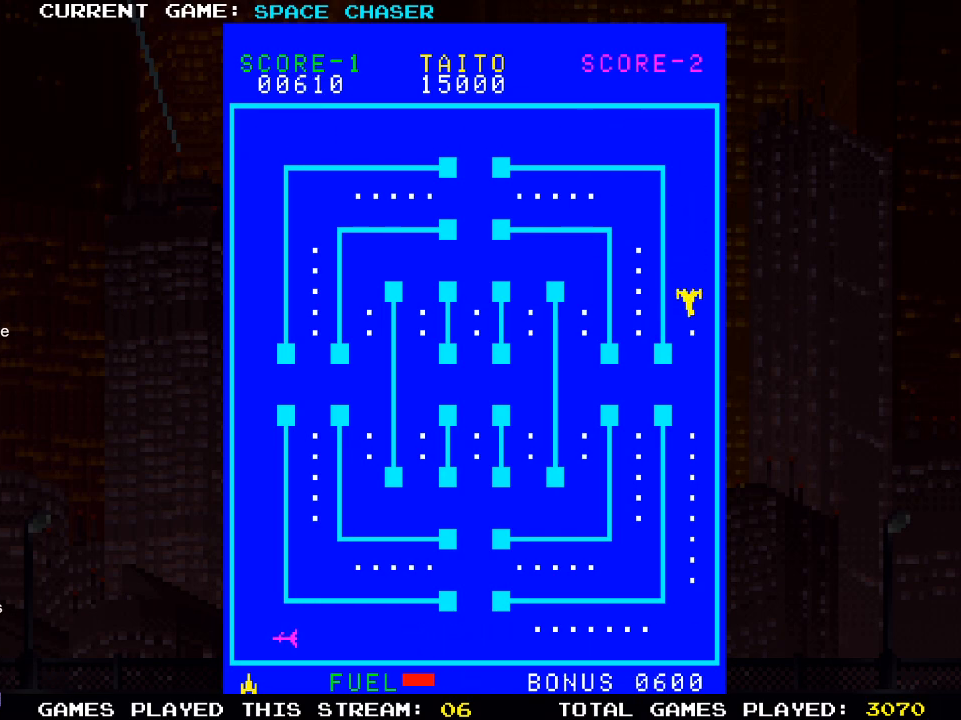
{"buttons": ["SQUARE", "DPAD_DOWN"], "left_stick": "center", "right_stick": "center", "events": []}
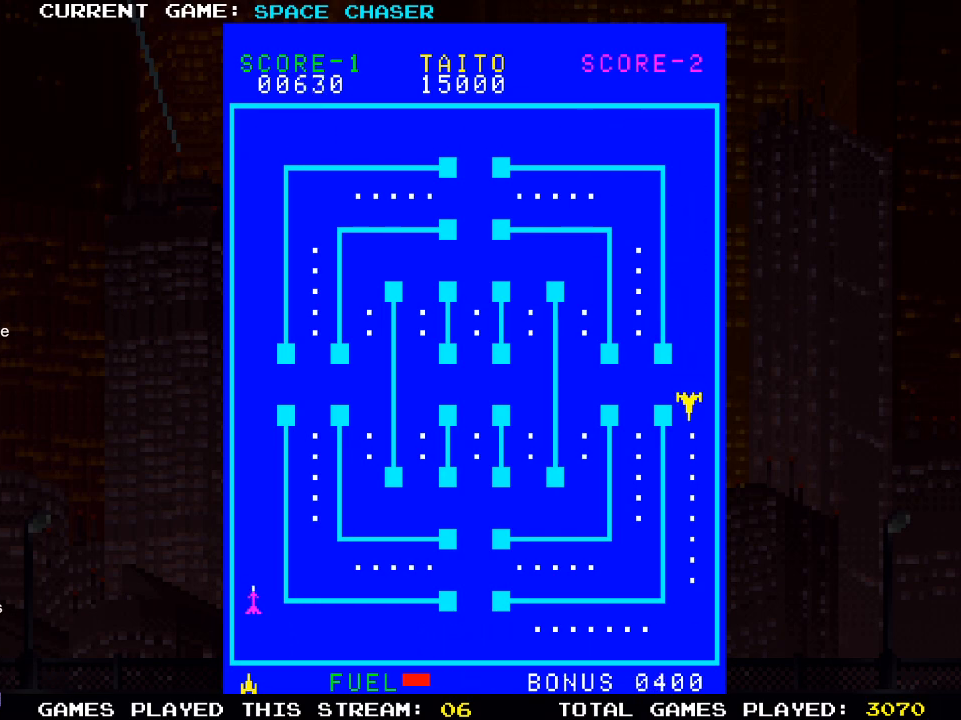
{"buttons": ["SQUARE"], "left_stick": "center", "right_stick": "center", "events": [[500, "DPAD_DOWN", "up"]]}
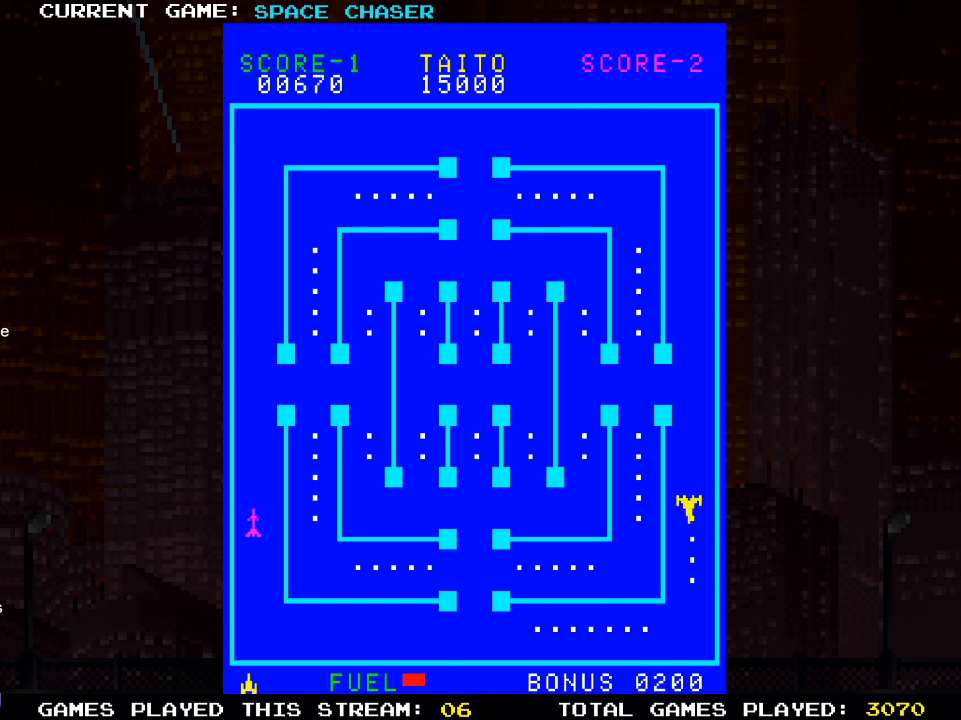
{"buttons": ["SQUARE", "DPAD_LEFT"], "left_stick": "center", "right_stick": "center", "events": [[350, "DPAD_LEFT", "down"]]}
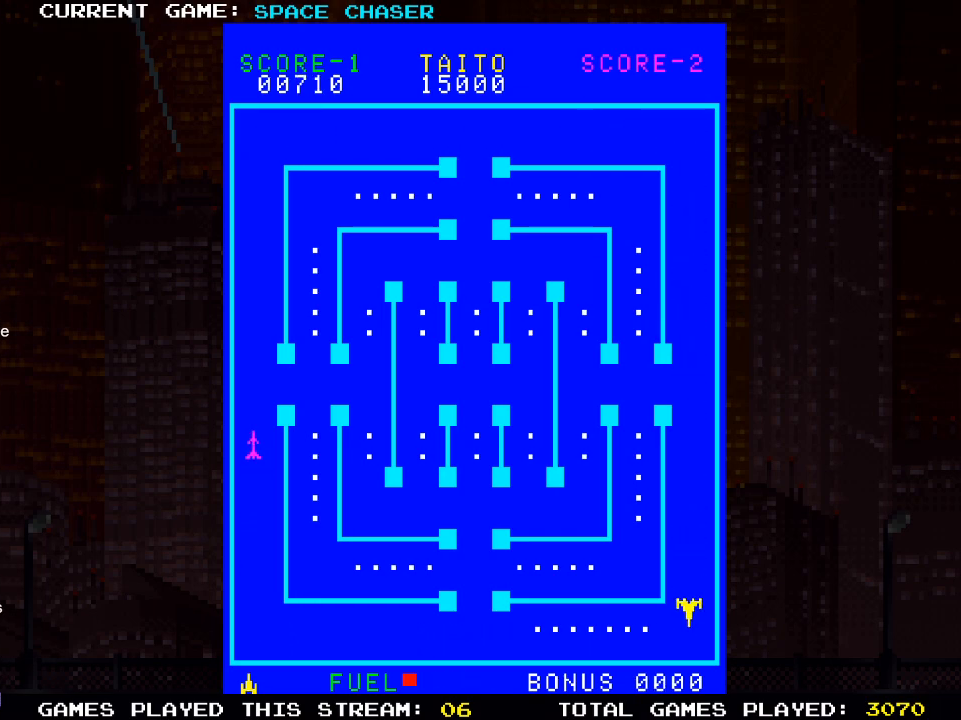
{"buttons": ["SQUARE", "DPAD_LEFT"], "left_stick": "center", "right_stick": "center", "events": []}
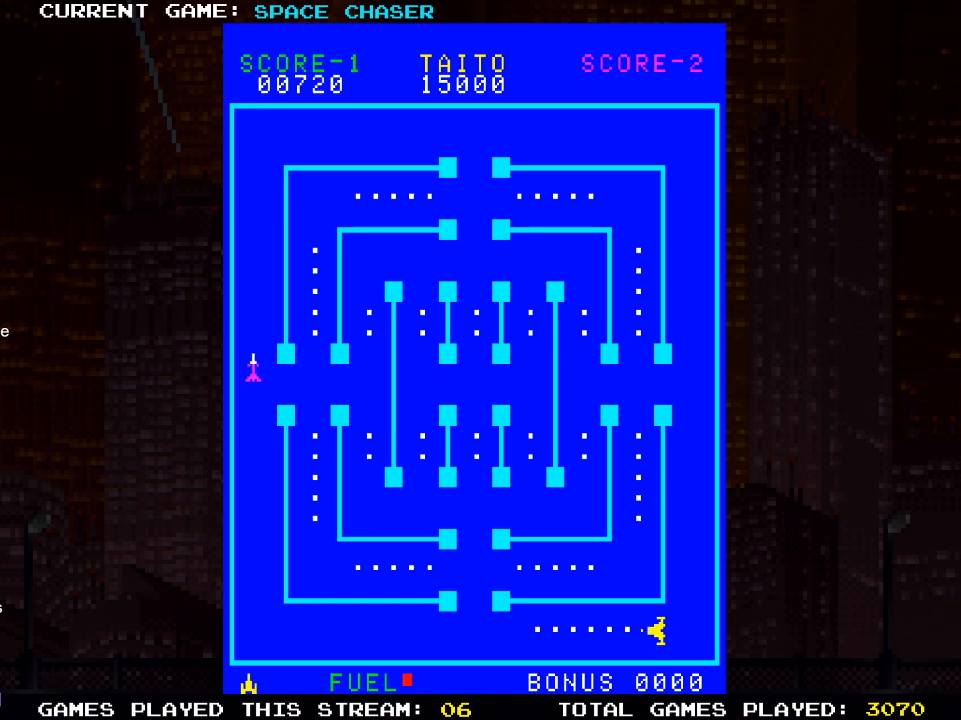
{"buttons": ["SQUARE"], "left_stick": "center", "right_stick": "center", "events": [[400, "DPAD_LEFT", "up"]]}
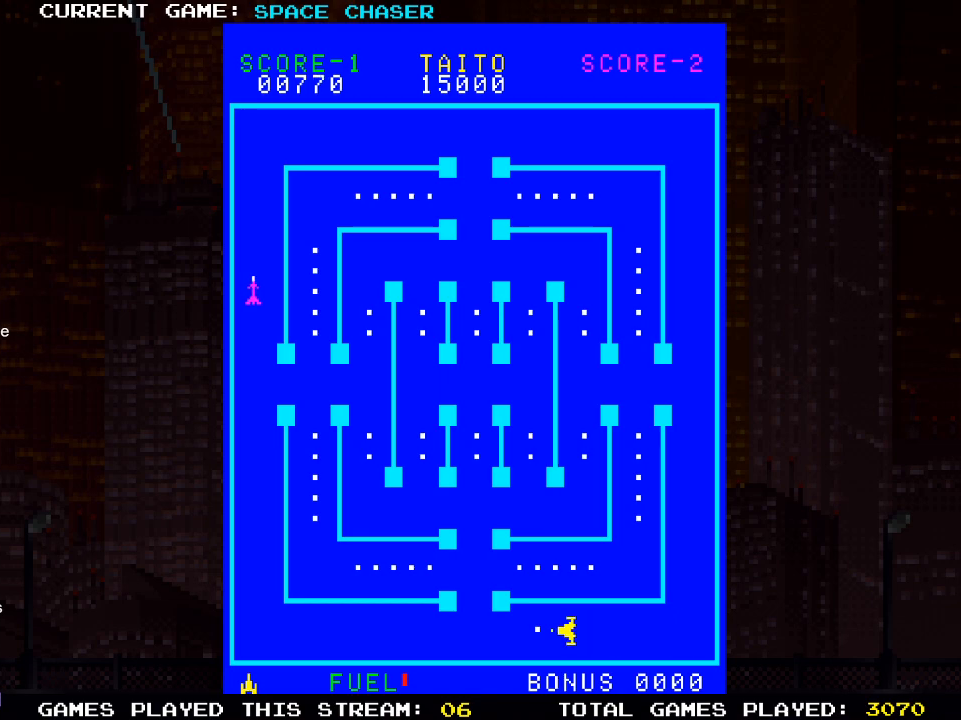
{"buttons": ["DPAD_UP"], "left_stick": "center", "right_stick": "center", "events": [[200, "DPAD_UP", "down"], [317, "SQUARE", "up"]]}
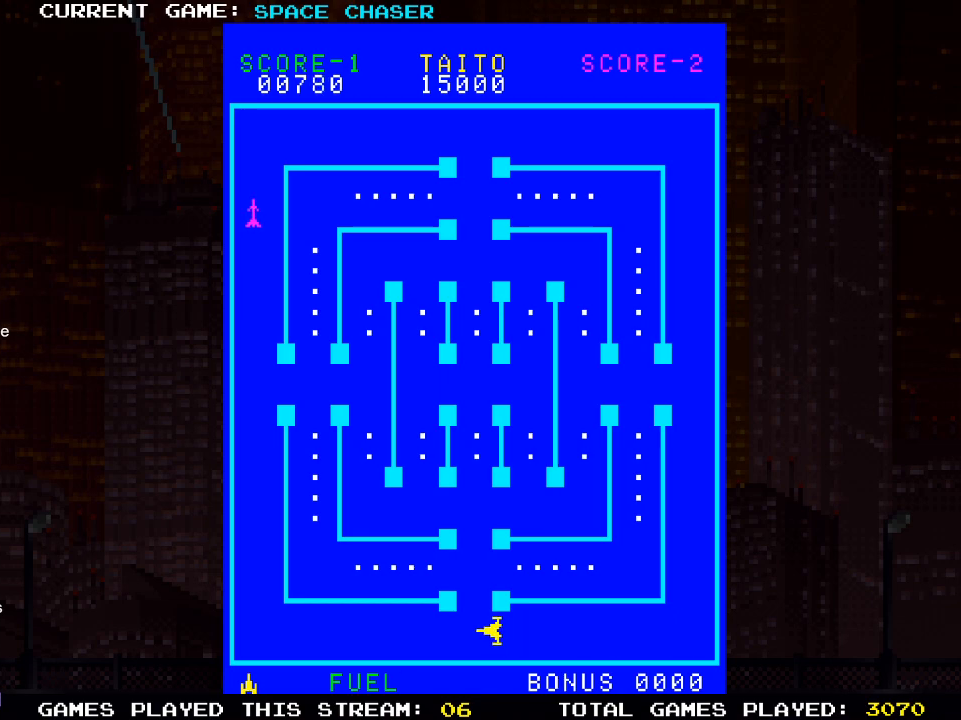
{"buttons": ["DPAD_UP"], "left_stick": "center", "right_stick": "center", "events": []}
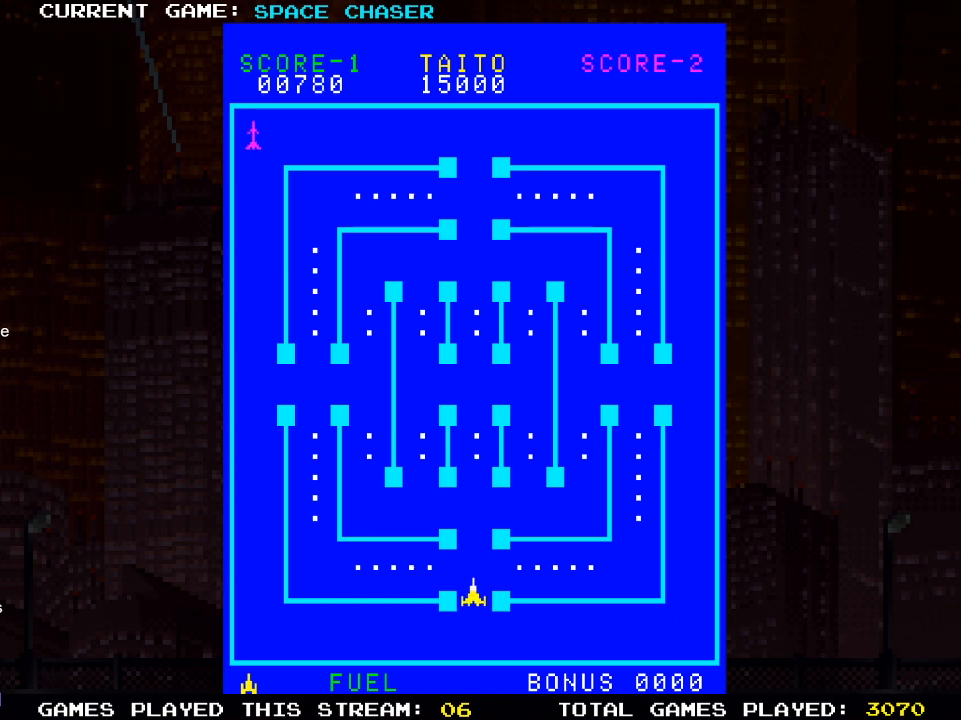
{"buttons": ["DPAD_LEFT"], "left_stick": "center", "right_stick": "center", "events": [[33, "DPAD_UP", "up"], [100, "DPAD_LEFT", "down"]]}
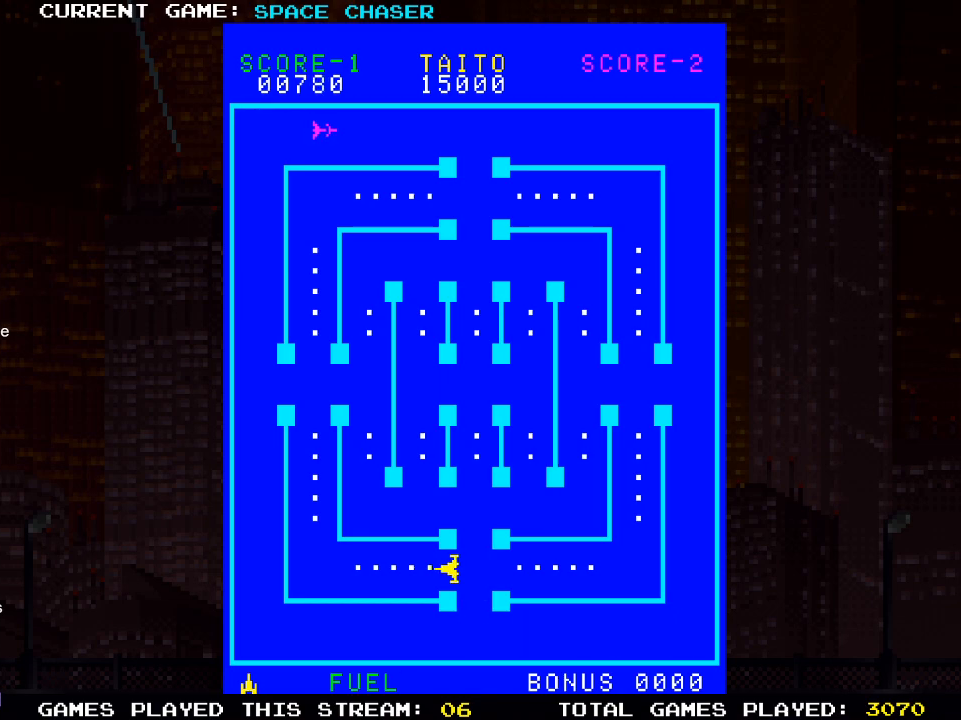
{"buttons": ["SQUARE", "DPAD_UP"], "left_stick": "center", "right_stick": "center", "events": [[233, "DPAD_LEFT", "up"], [233, "SQUARE", "down"], [267, "DPAD_UP", "down"]]}
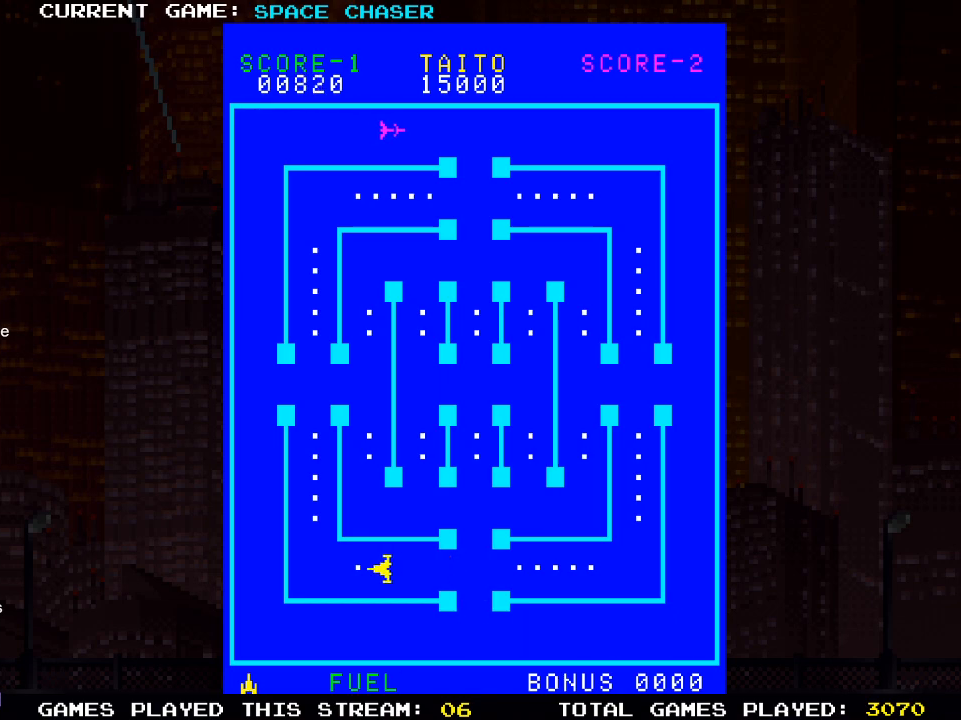
{"buttons": ["SQUARE", "DPAD_UP"], "left_stick": "center", "right_stick": "center", "events": []}
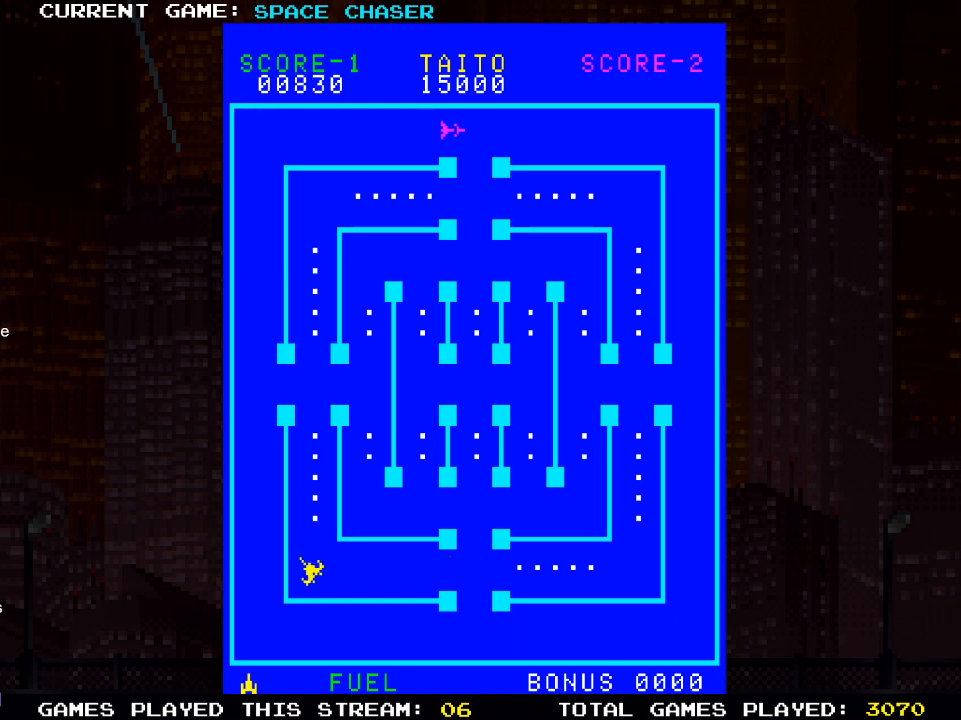
{"buttons": ["SQUARE", "DPAD_UP"], "left_stick": "center", "right_stick": "center", "events": []}
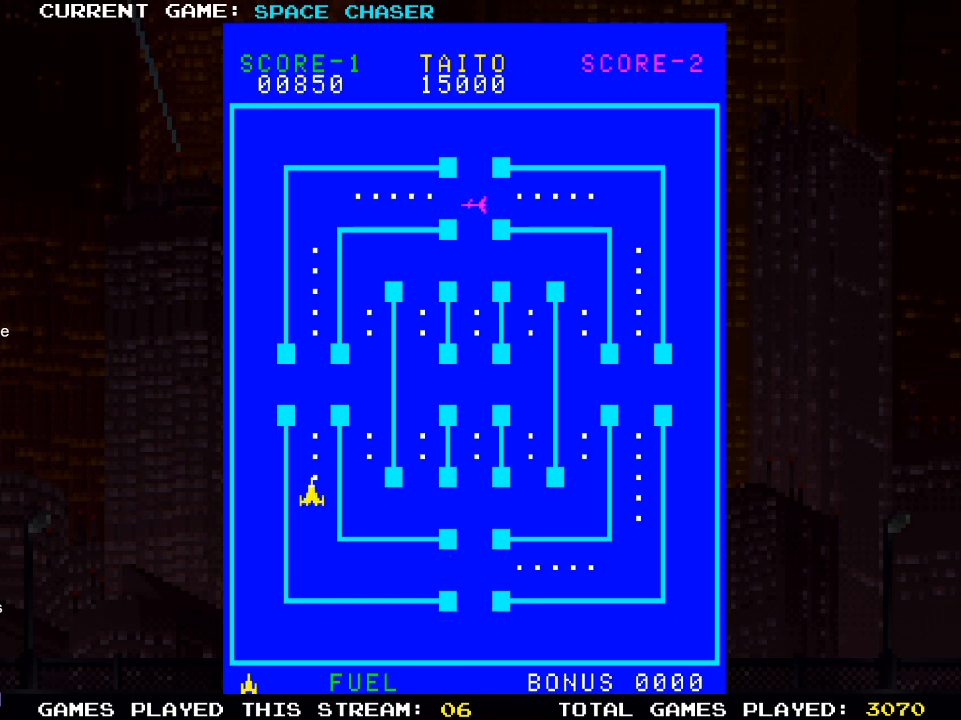
{"buttons": ["DPAD_UP"], "left_stick": "center", "right_stick": "center", "events": [[200, "SQUARE", "up"]]}
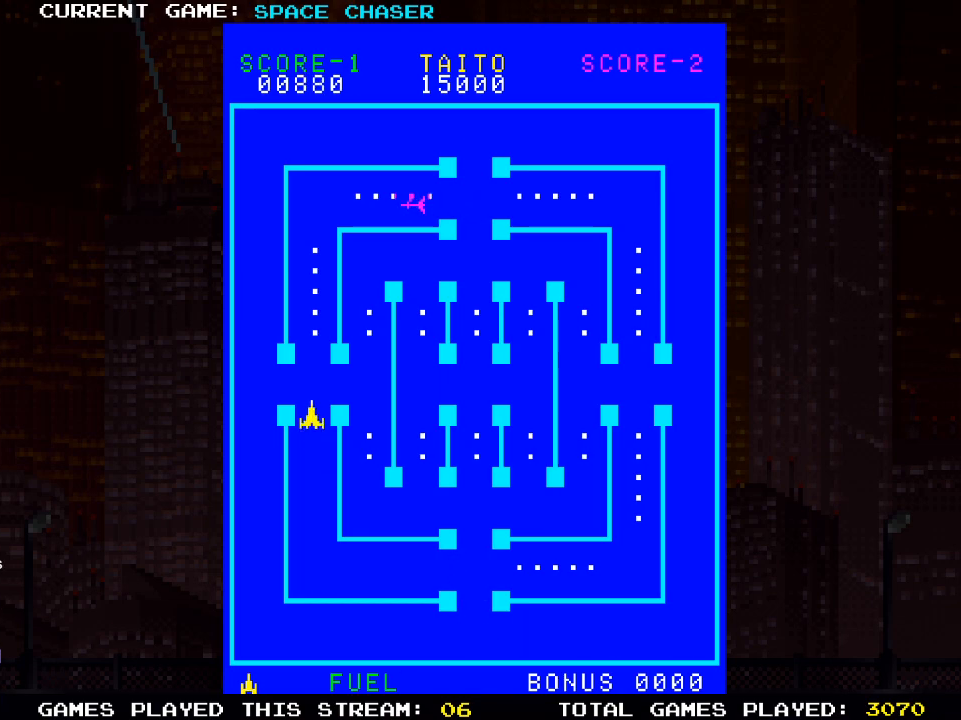
{"buttons": ["DPAD_RIGHT"], "left_stick": "center", "right_stick": "center", "events": [[100, "DPAD_UP", "up"], [133, "DPAD_RIGHT", "down"]]}
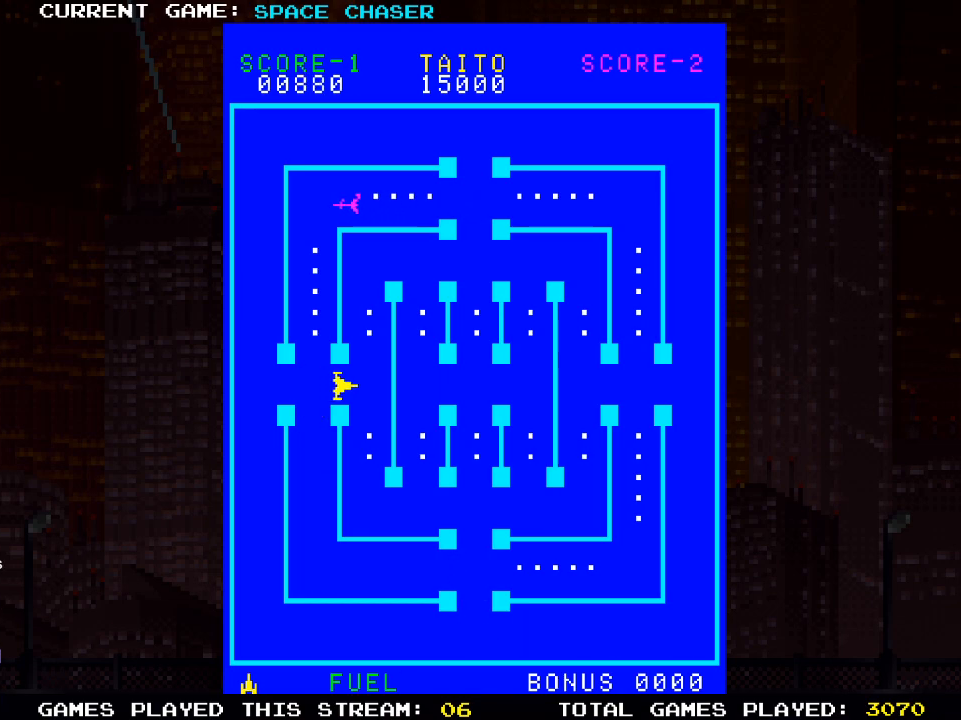
{"buttons": ["DPAD_UP"], "left_stick": "center", "right_stick": "center", "events": [[50, "DPAD_RIGHT", "up"], [50, "DPAD_UP", "down"]]}
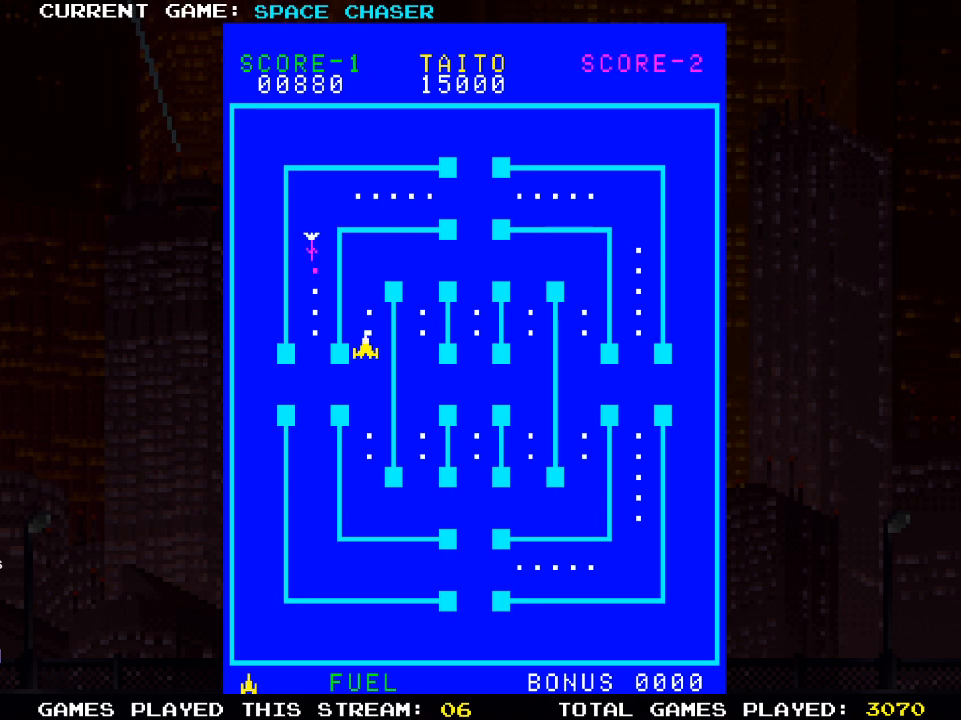
{"buttons": ["DPAD_RIGHT"], "left_stick": "center", "right_stick": "center", "events": [[250, "DPAD_UP", "up"], [433, "DPAD_RIGHT", "down"]]}
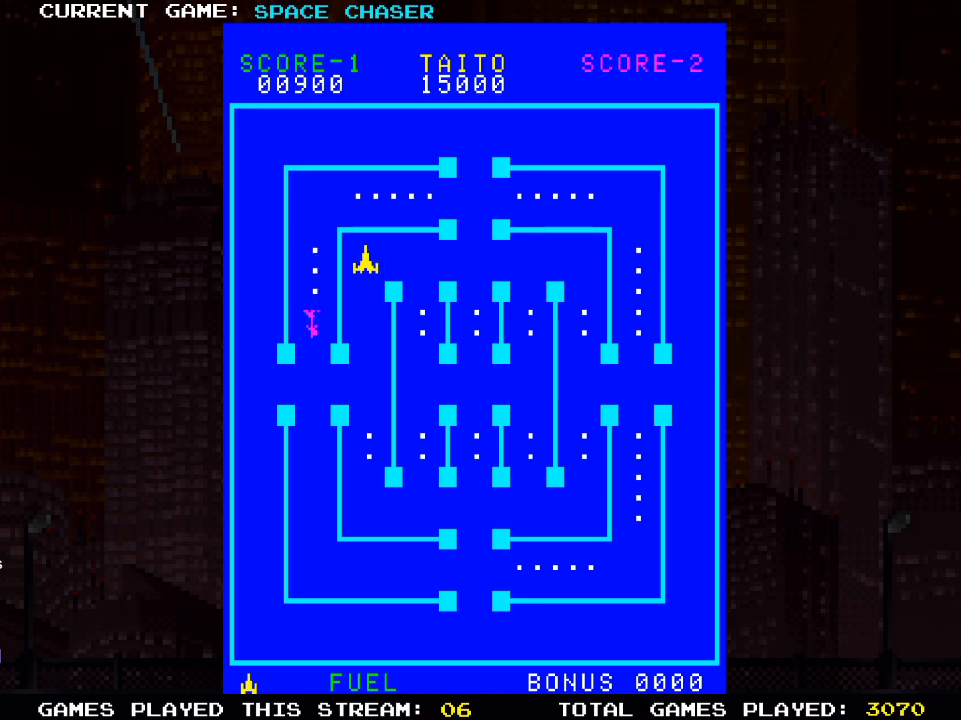
{"buttons": ["DPAD_DOWN"], "left_stick": "center", "right_stick": "center", "events": [[317, "DPAD_RIGHT", "up"], [333, "DPAD_DOWN", "down"]]}
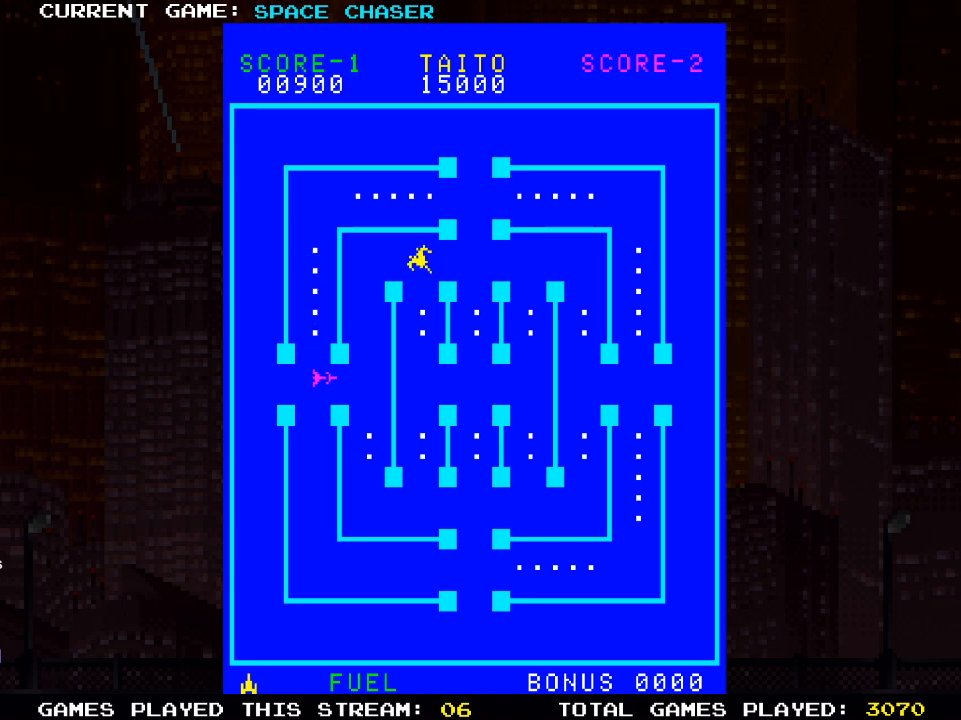
{"buttons": ["DPAD_DOWN"], "left_stick": "center", "right_stick": "center", "events": []}
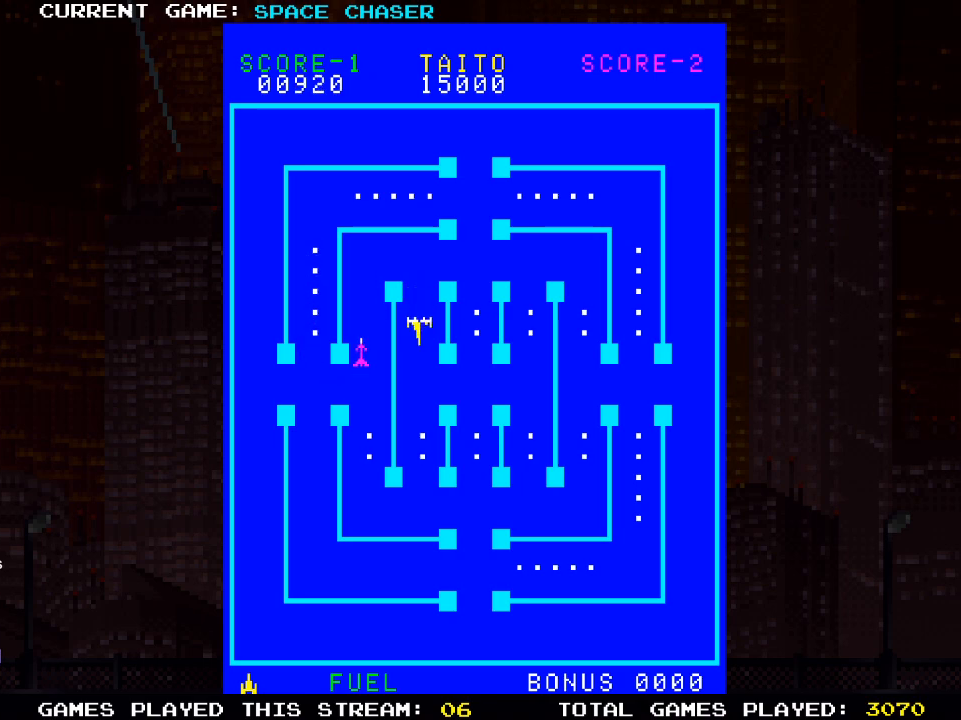
{"buttons": [], "left_stick": "center", "right_stick": "center", "events": [[333, "DPAD_DOWN", "up"]]}
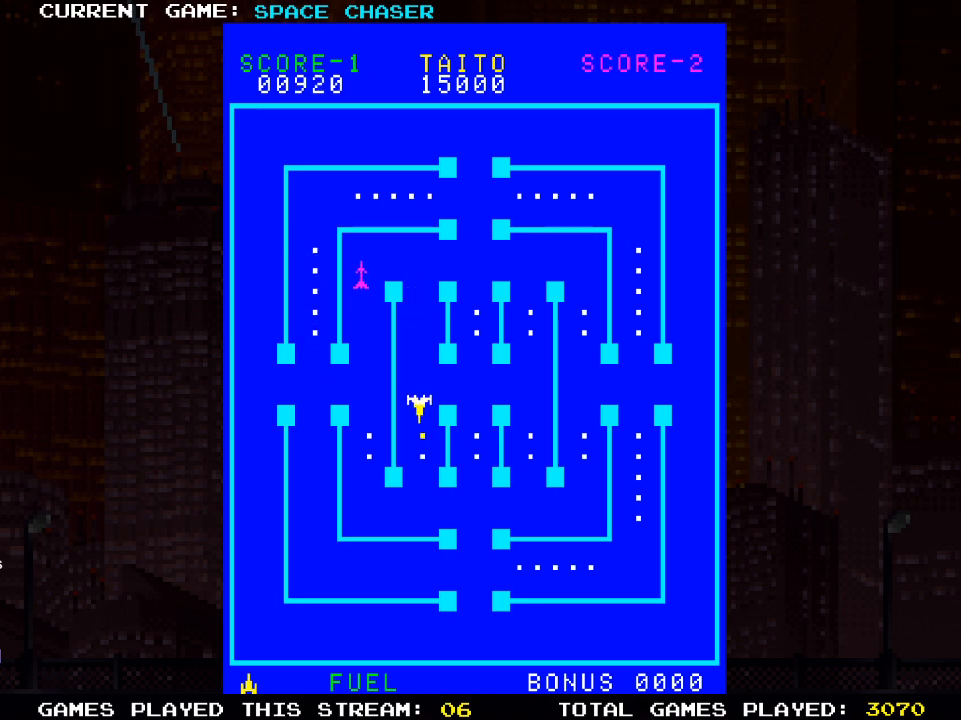
{"buttons": ["DPAD_RIGHT"], "left_stick": "center", "right_stick": "center", "events": [[317, "DPAD_RIGHT", "down"]]}
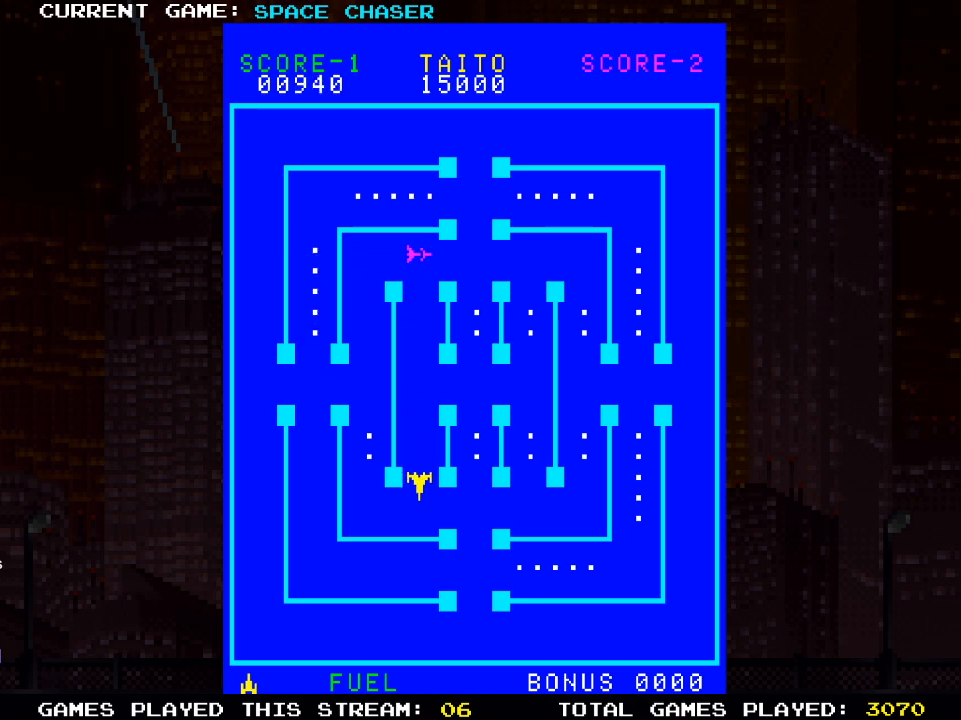
{"buttons": ["DPAD_DOWN"], "left_stick": "center", "right_stick": "center", "events": [[367, "DPAD_DOWN", "down"], [367, "DPAD_RIGHT", "up"]]}
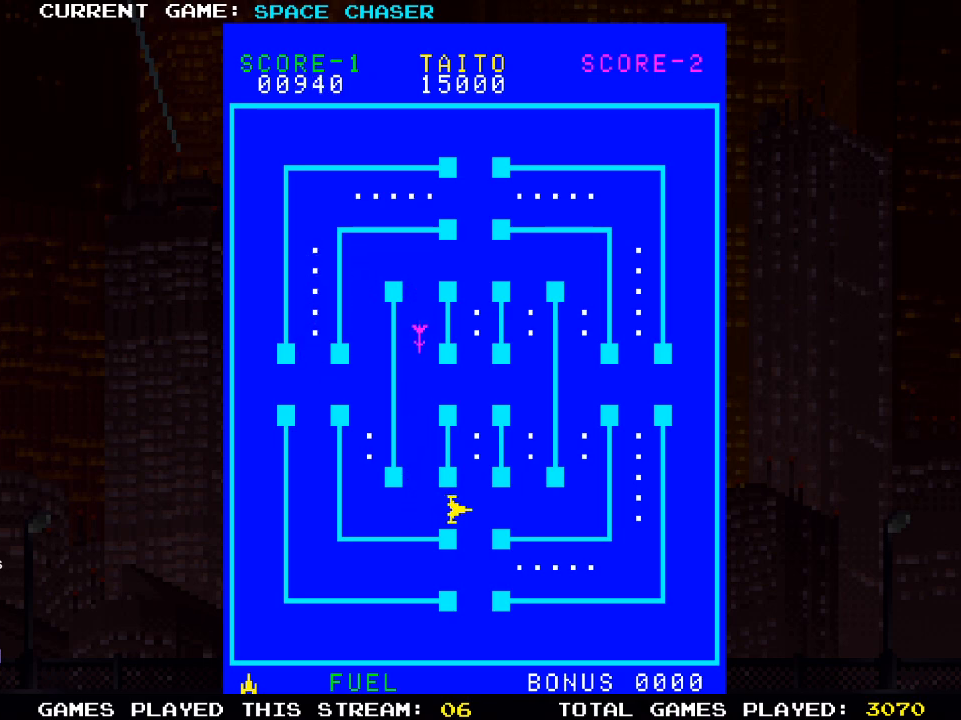
{"buttons": ["DPAD_RIGHT"], "left_stick": "center", "right_stick": "center", "events": [[350, "DPAD_DOWN", "up"], [350, "DPAD_RIGHT", "down"]]}
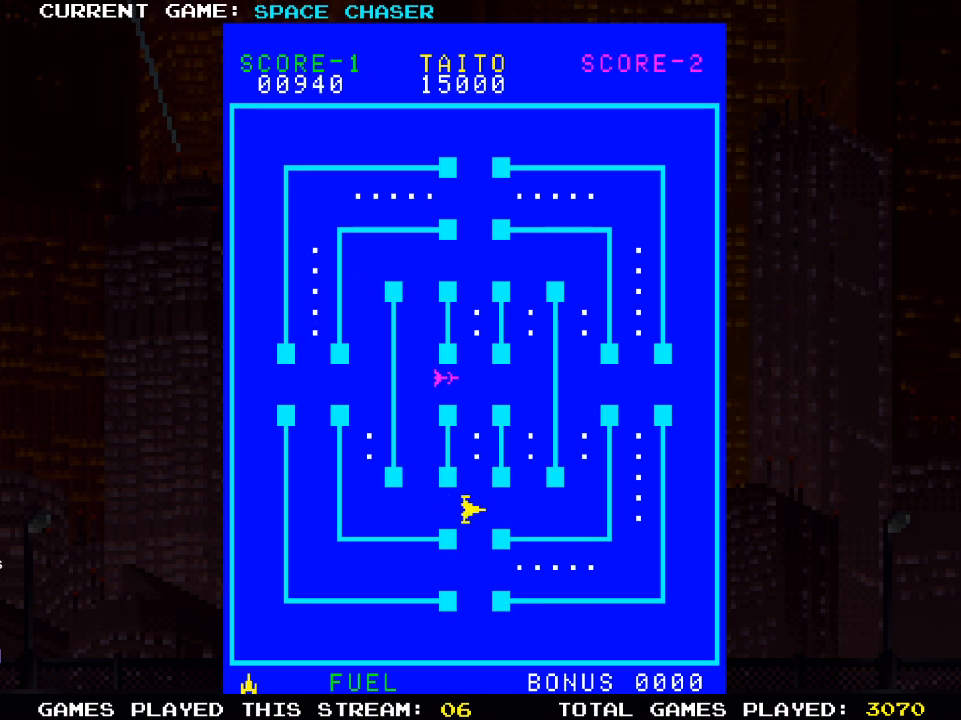
{"buttons": ["DPAD_UP"], "left_stick": "center", "right_stick": "center", "events": [[383, "DPAD_RIGHT", "up"], [383, "DPAD_UP", "down"]]}
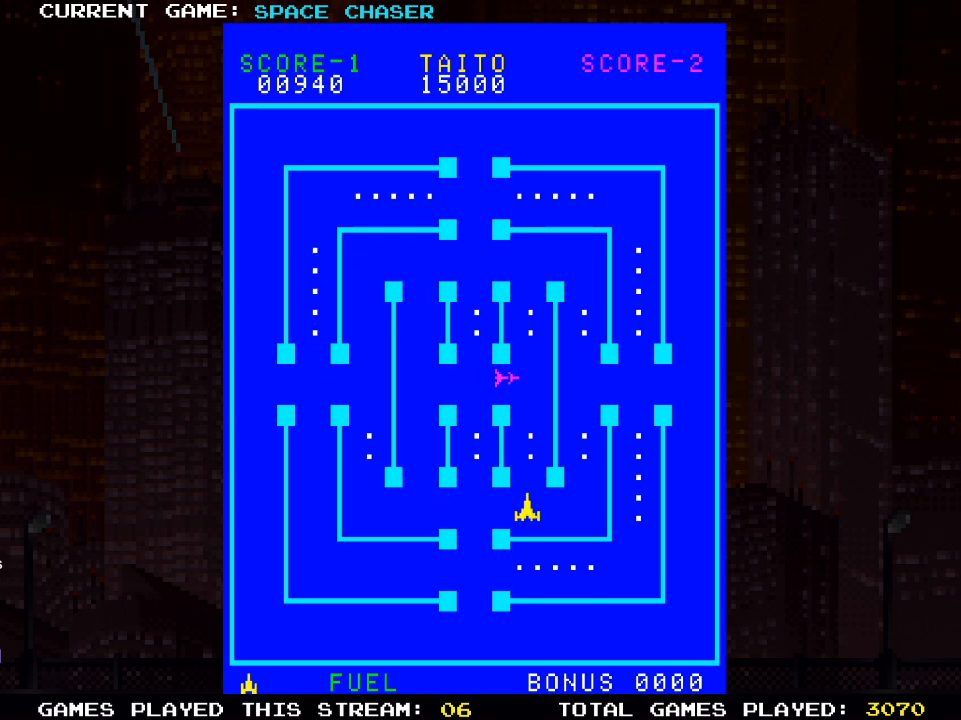
{"buttons": ["DPAD_DOWN", "DPAD_RIGHT"], "left_stick": "center", "right_stick": "center", "events": [[250, "DPAD_UP", "up"], [283, "DPAD_DOWN", "down"], [317, "DPAD_RIGHT", "down"]]}
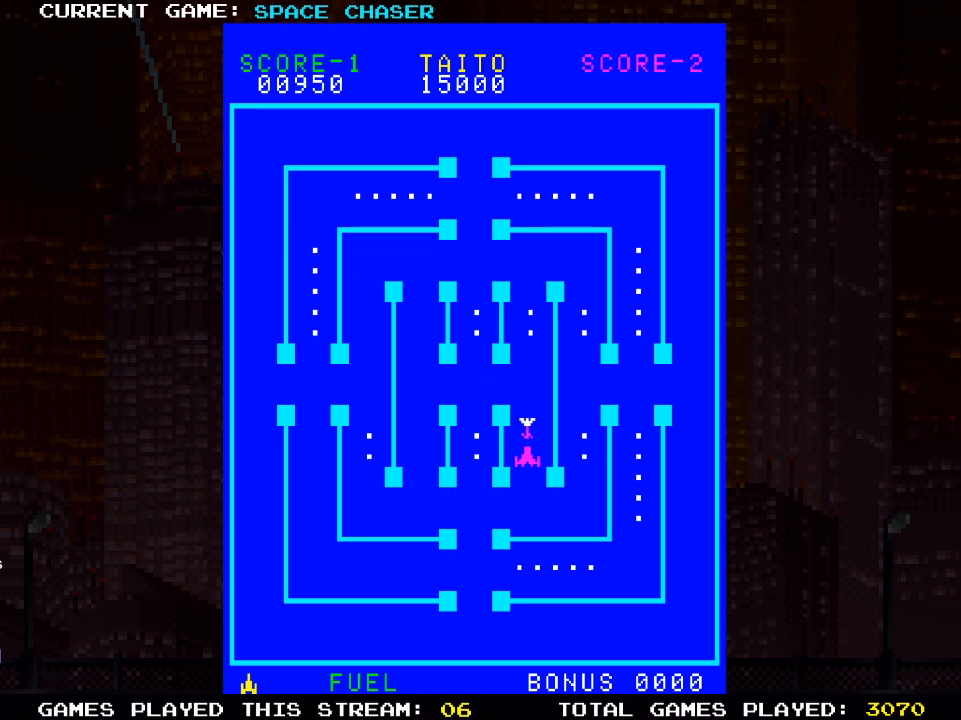
{"buttons": [], "left_stick": "center", "right_stick": "center", "events": [[317, "DPAD_RIGHT", "up"], [333, "DPAD_DOWN", "up"]]}